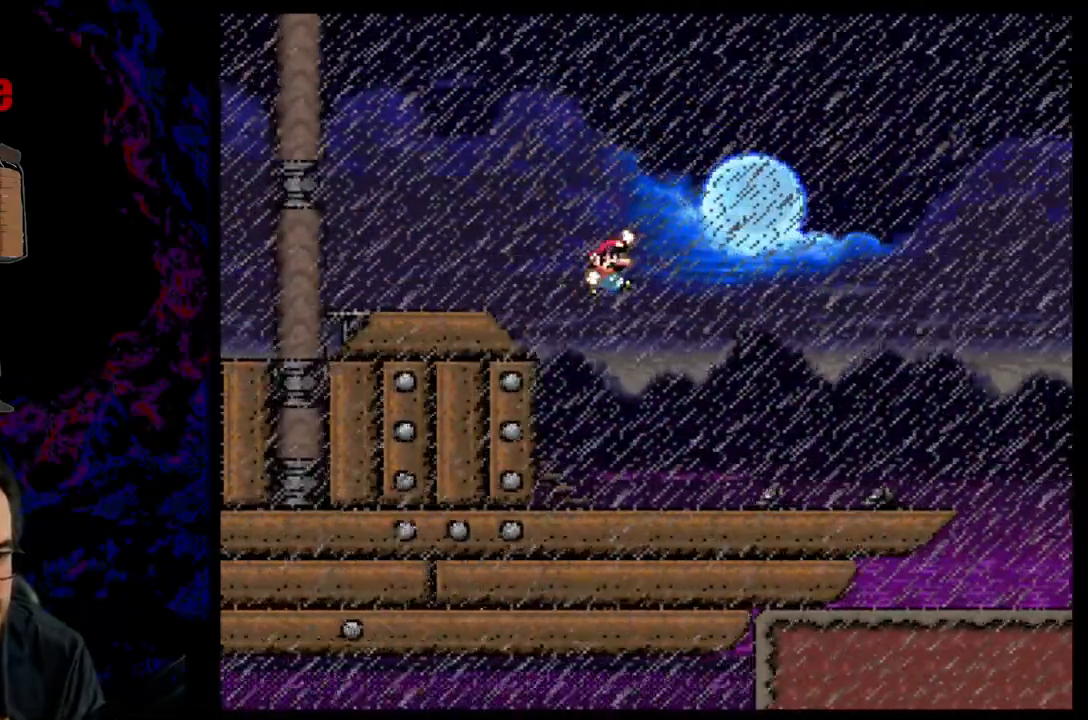
Gameplay with a controller (Nintendo layout); each line is a JSON object with the inputs held at the frame after it. "events" lists button and stick changes between this image and that frame as [ms after this image, input, new state], when the widget could be followed in between. Not read: L3 R3.
{"buttons": ["Y", "DPAD_RIGHT"], "events": []}
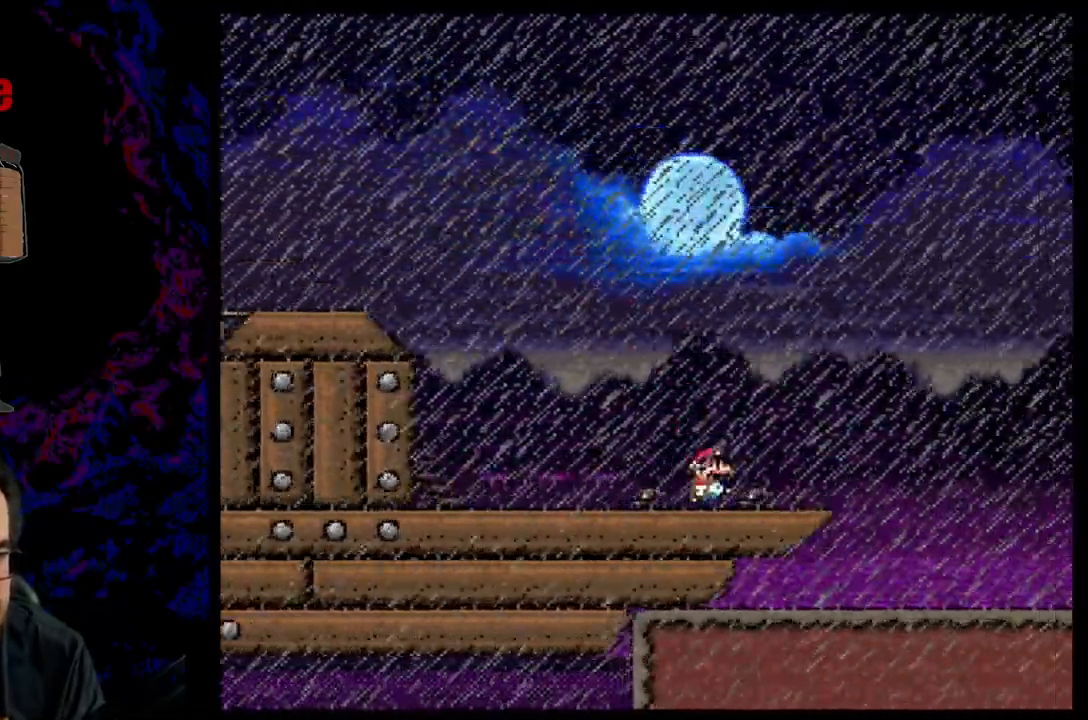
{"buttons": ["Y", "DPAD_LEFT"], "events": [[350, "DPAD_LEFT", "down"], [350, "DPAD_RIGHT", "up"]]}
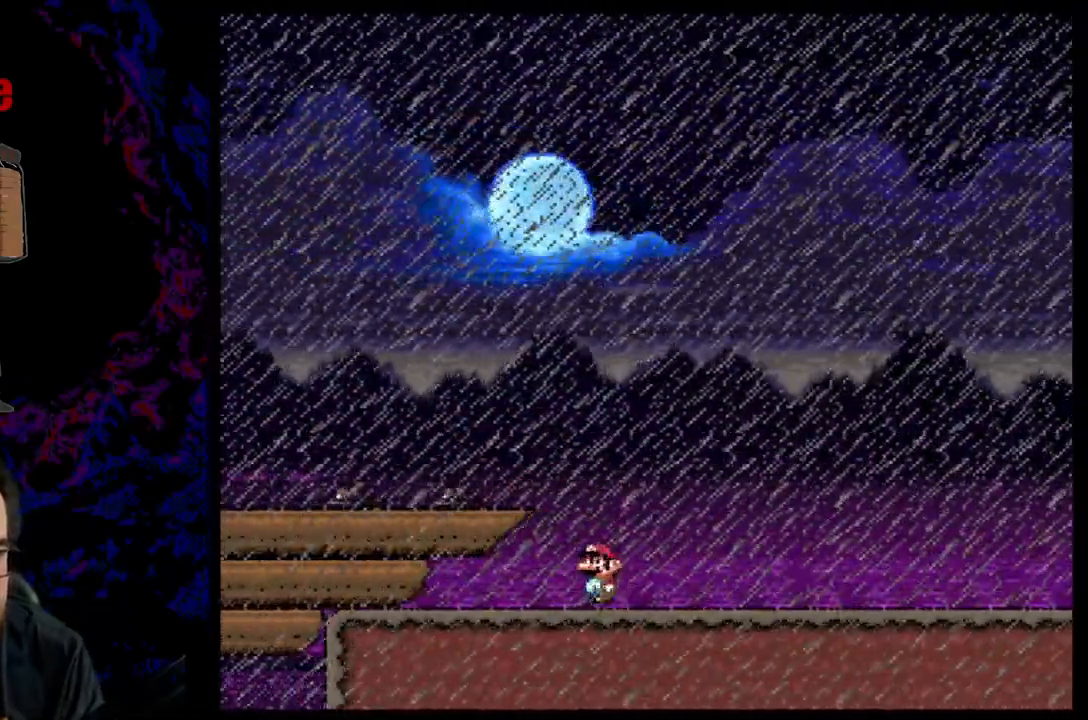
{"buttons": ["Y", "DPAD_LEFT"], "events": [[50, "B", "down"], [300, "B", "up"]]}
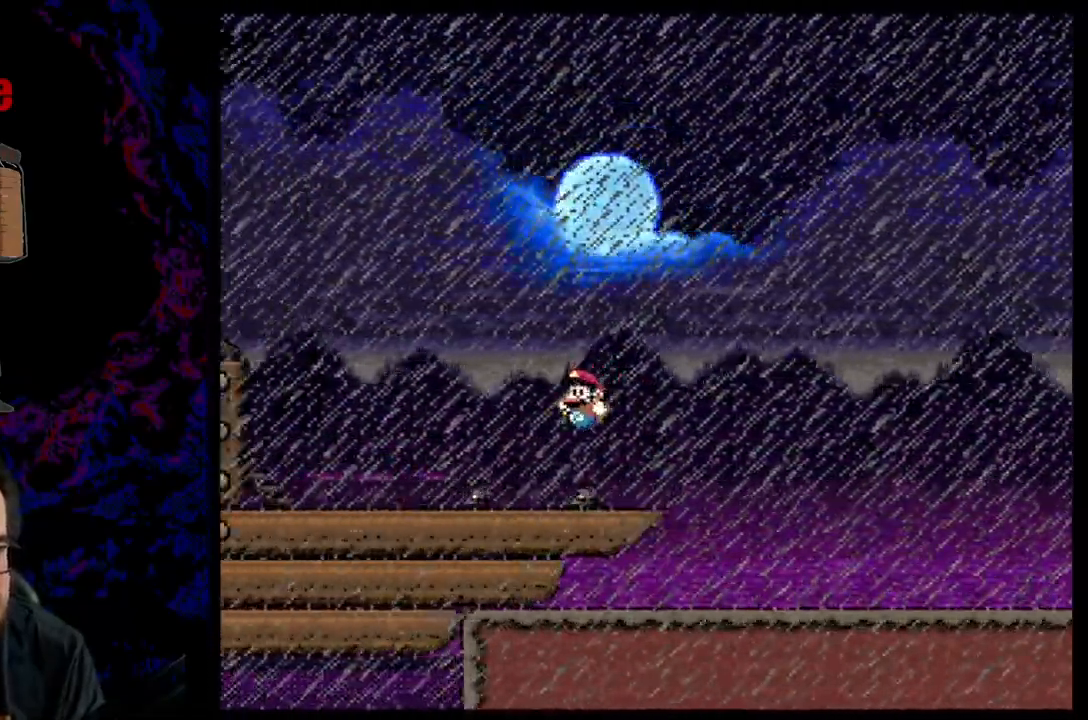
{"buttons": ["B", "Y", "DPAD_LEFT"], "events": [[350, "B", "down"]]}
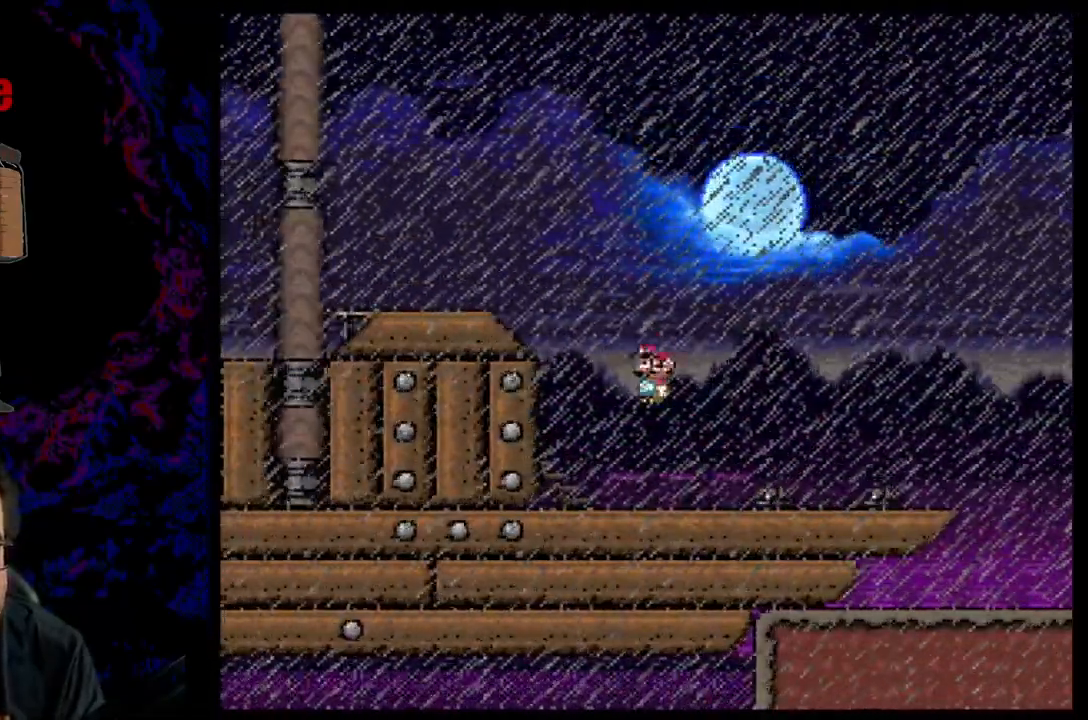
{"buttons": ["Y", "DPAD_RIGHT"], "events": [[250, "B", "up"], [333, "DPAD_LEFT", "up"], [383, "DPAD_RIGHT", "down"]]}
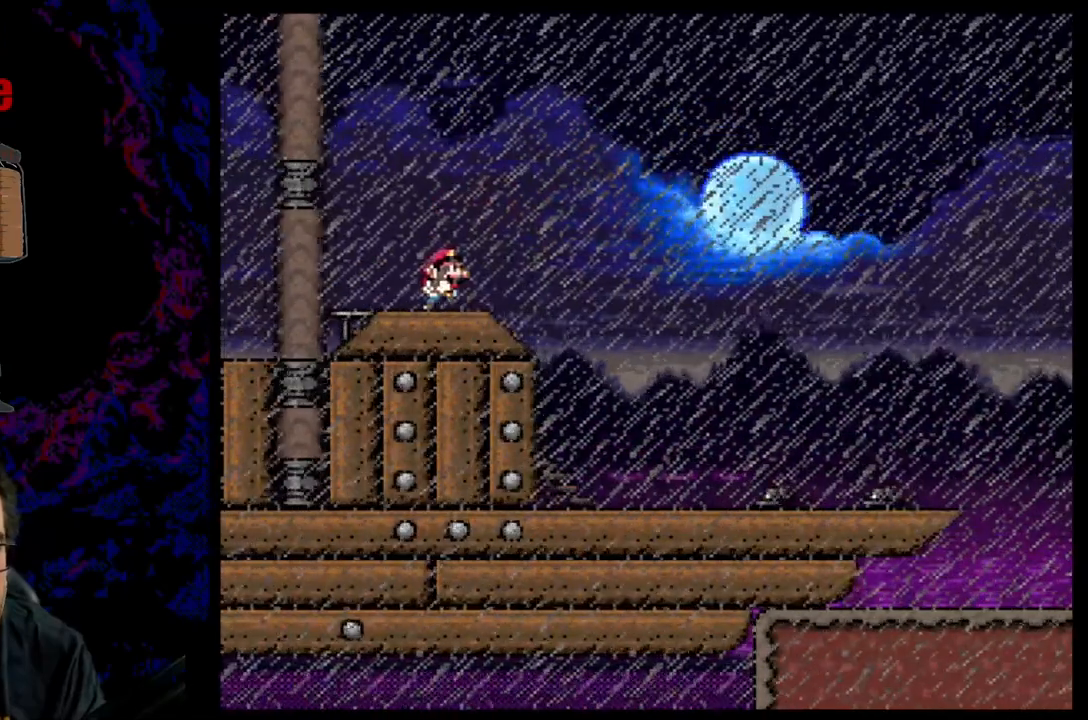
{"buttons": ["Y", "DPAD_RIGHT"], "events": [[83, "B", "down"], [250, "B", "up"]]}
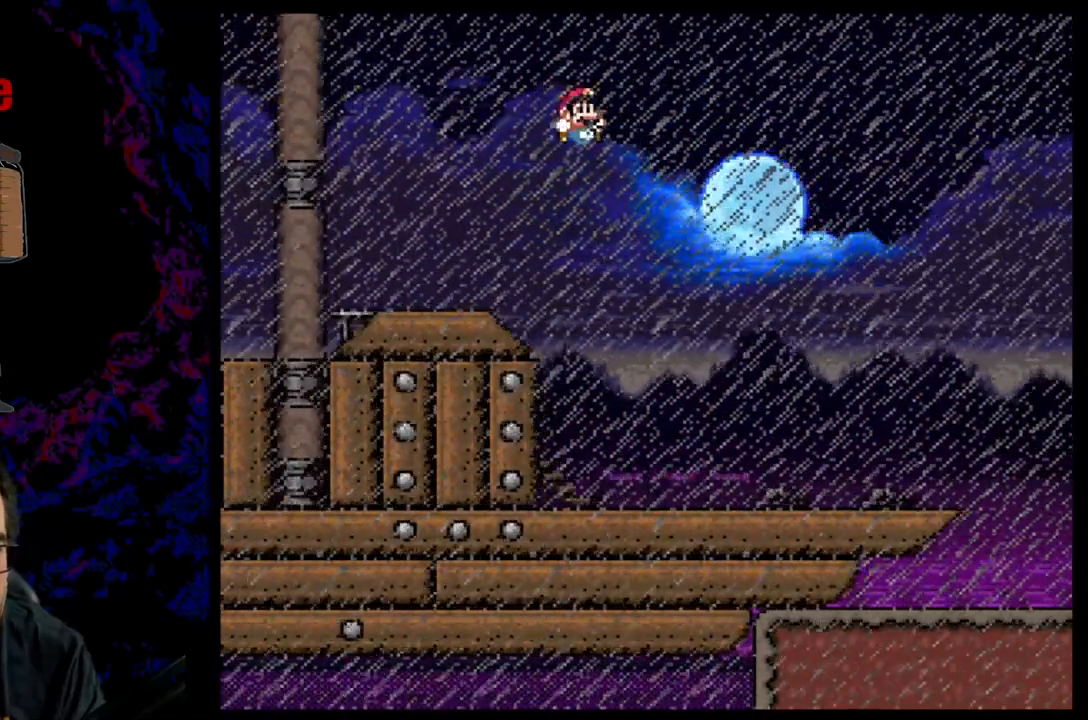
{"buttons": ["Y", "DPAD_RIGHT"], "events": []}
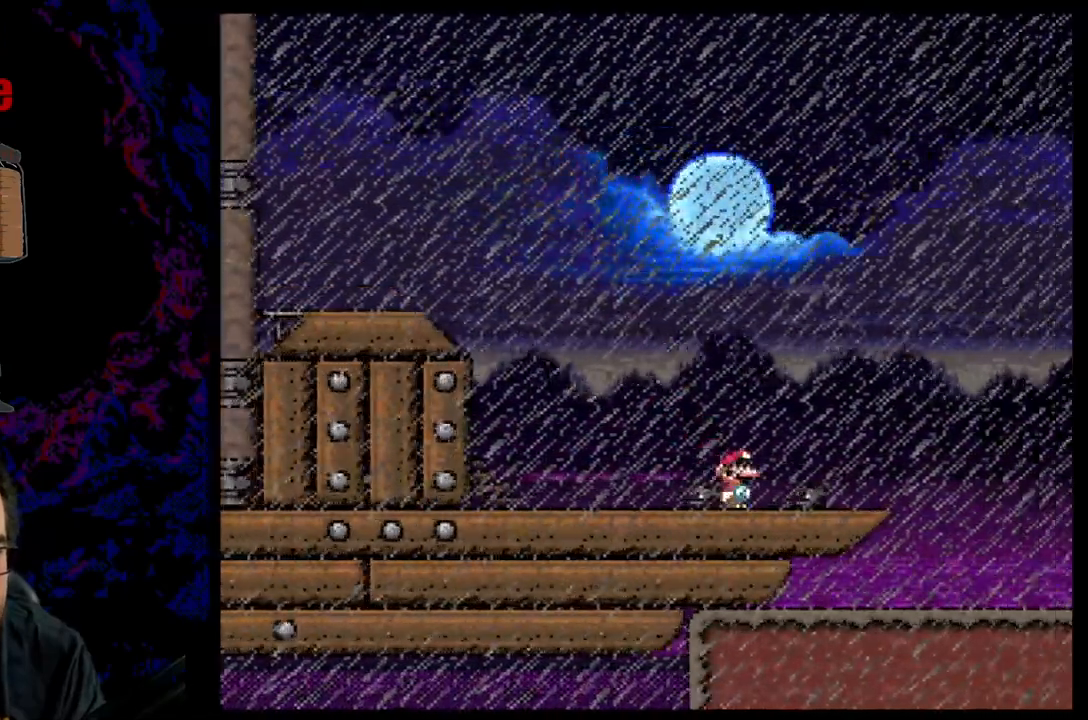
{"buttons": ["Y", "DPAD_RIGHT"], "events": []}
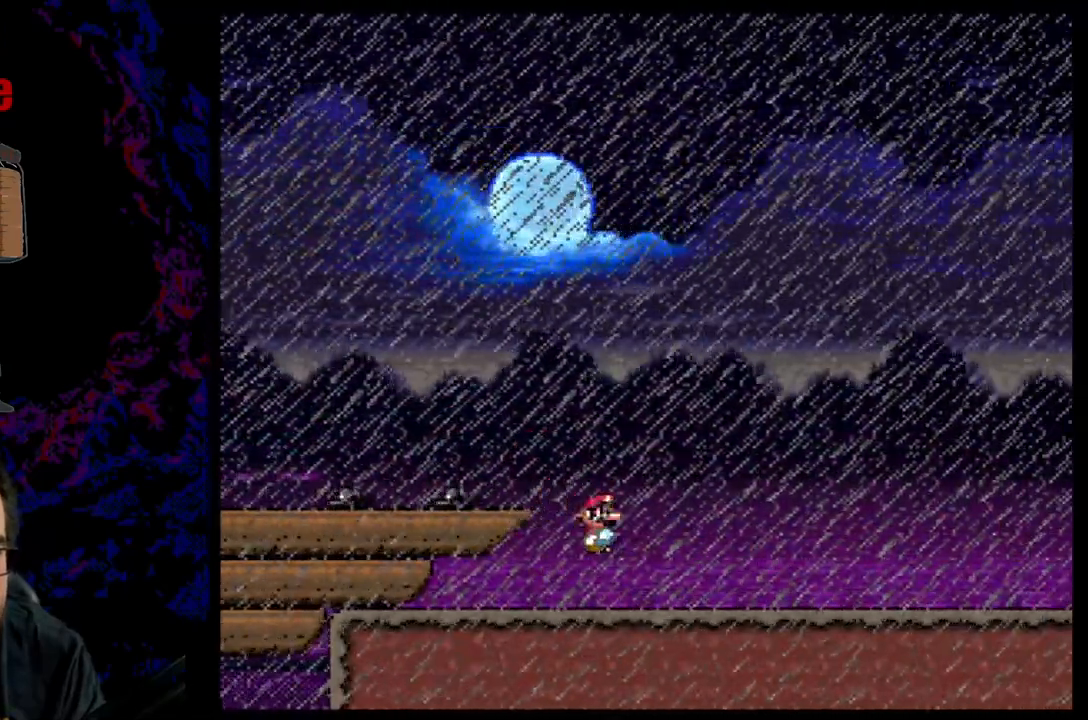
{"buttons": ["Y", "DPAD_RIGHT"], "events": []}
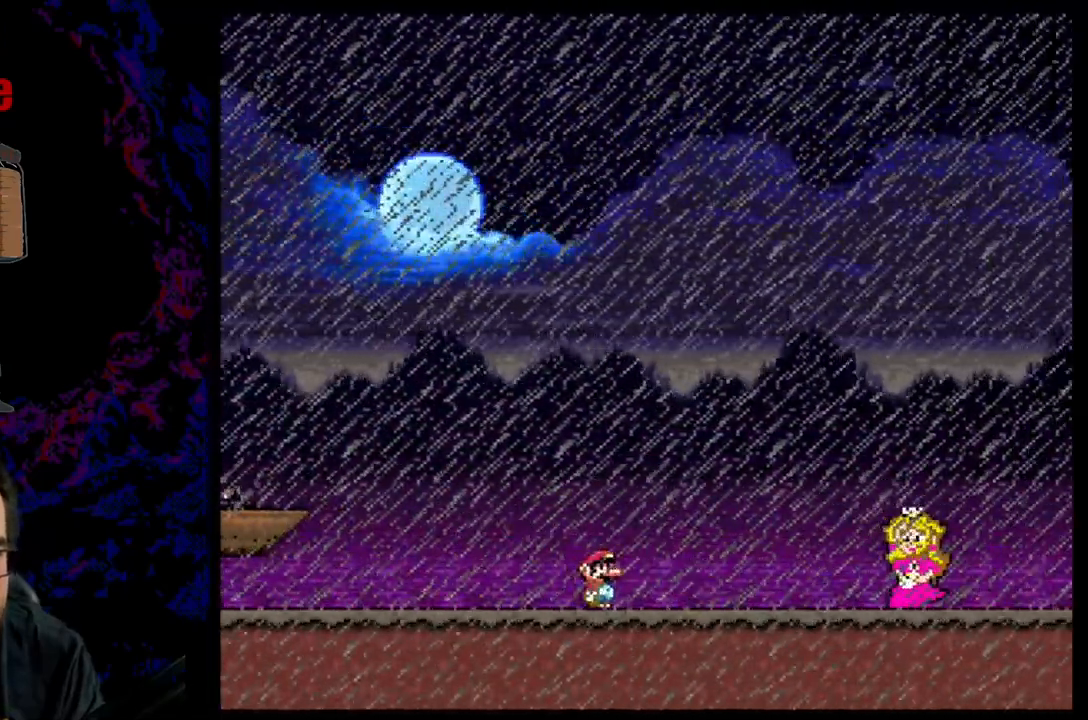
{"buttons": ["Y", "DPAD_RIGHT"], "events": [[67, "DPAD_RIGHT", "up"], [83, "DPAD_LEFT", "down"], [183, "DPAD_LEFT", "up"], [500, "DPAD_RIGHT", "down"]]}
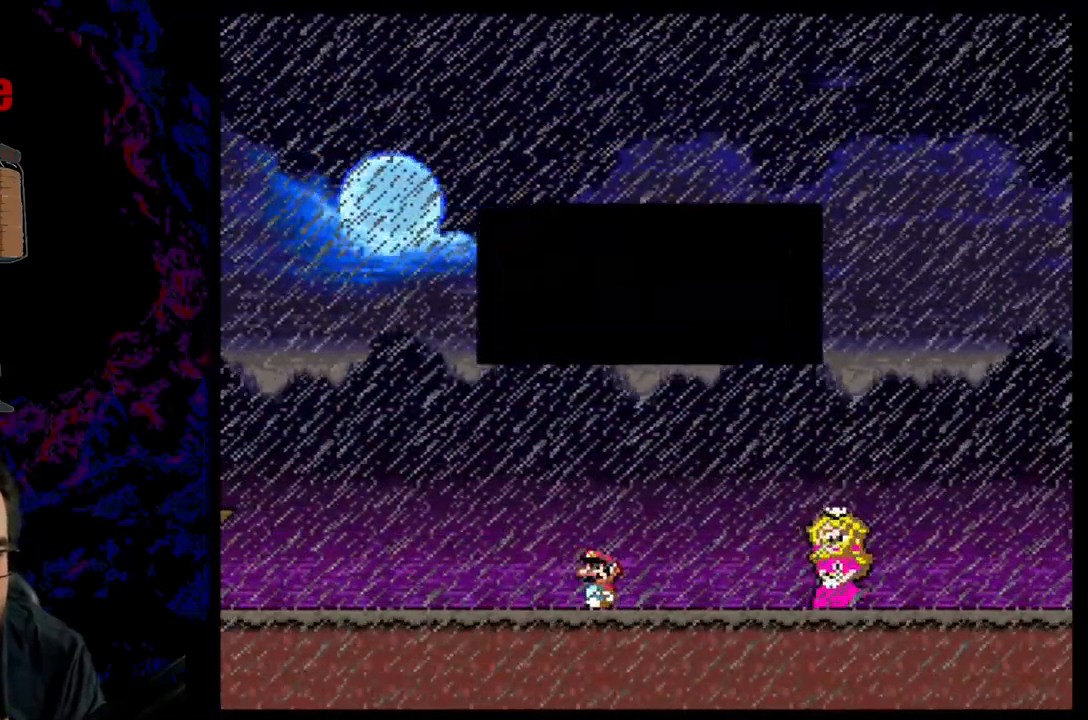
{"buttons": ["Y"], "events": [[167, "DPAD_RIGHT", "up"]]}
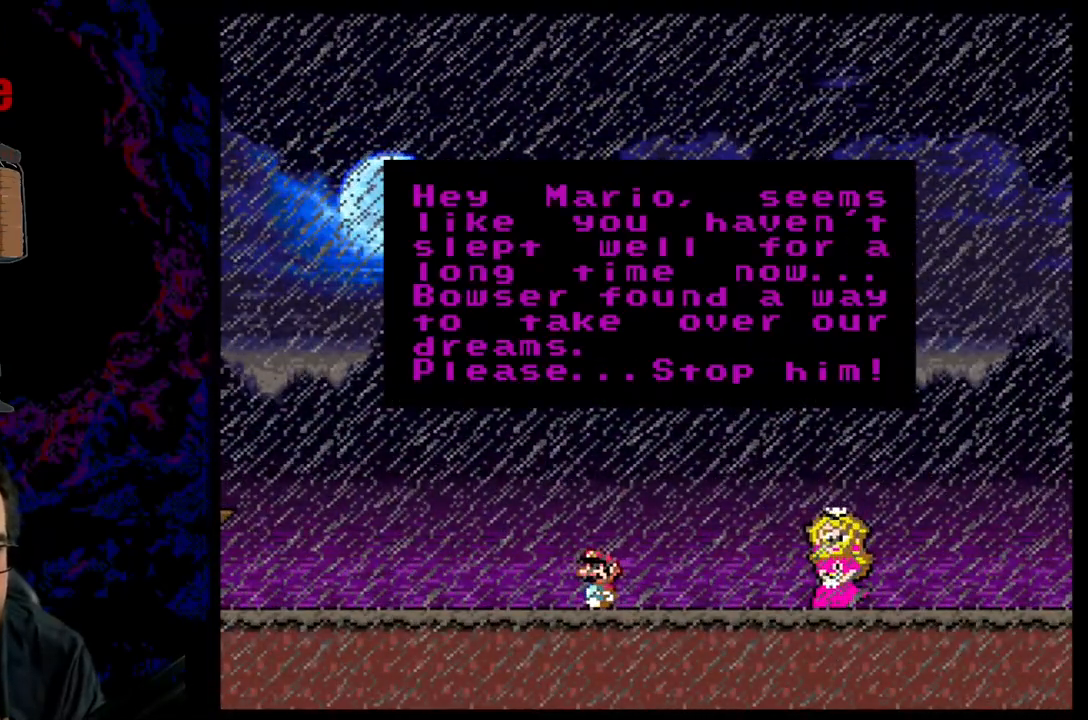
{"buttons": [], "events": [[67, "Y", "up"]]}
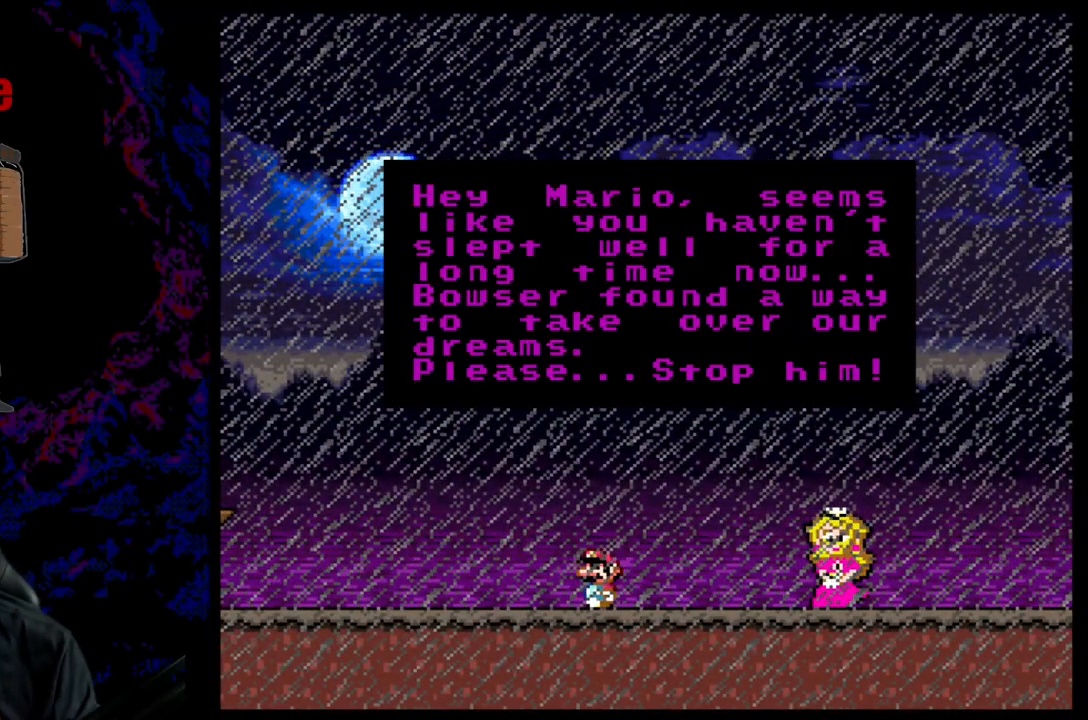
{"buttons": [], "events": []}
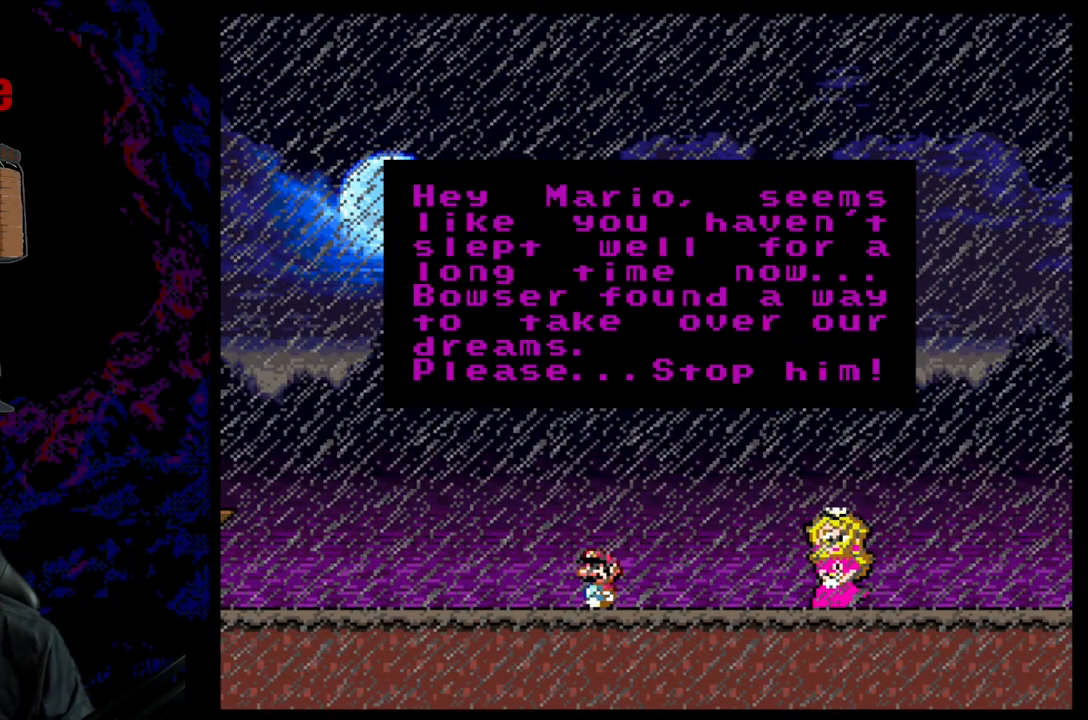
{"buttons": [], "events": []}
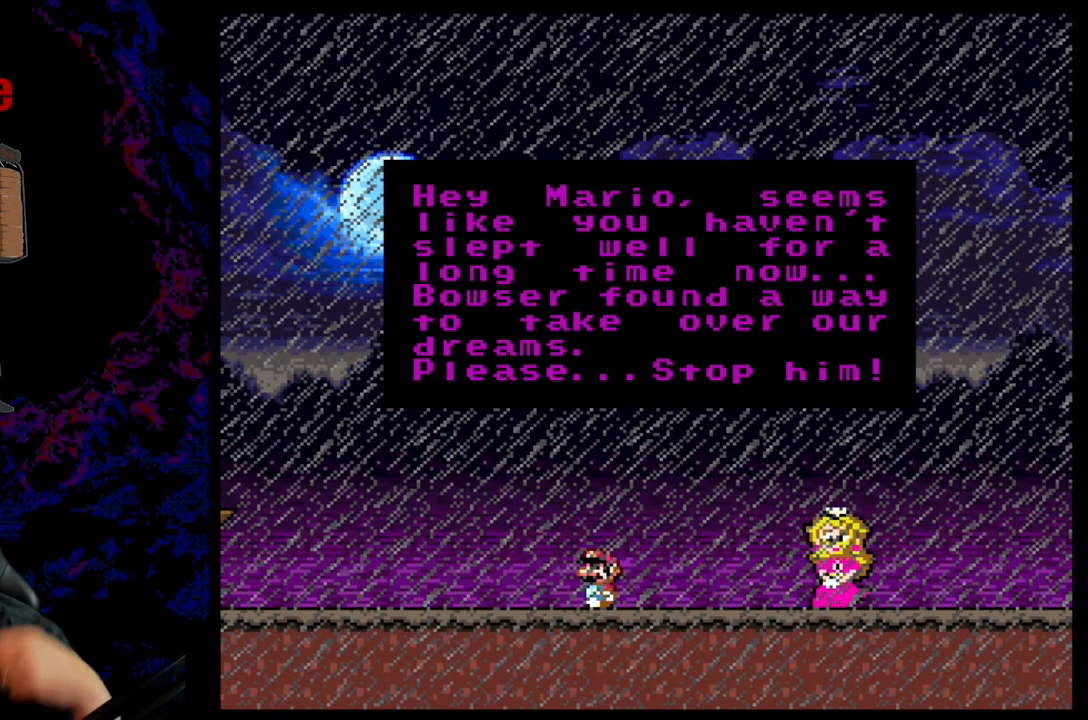
{"buttons": [], "events": []}
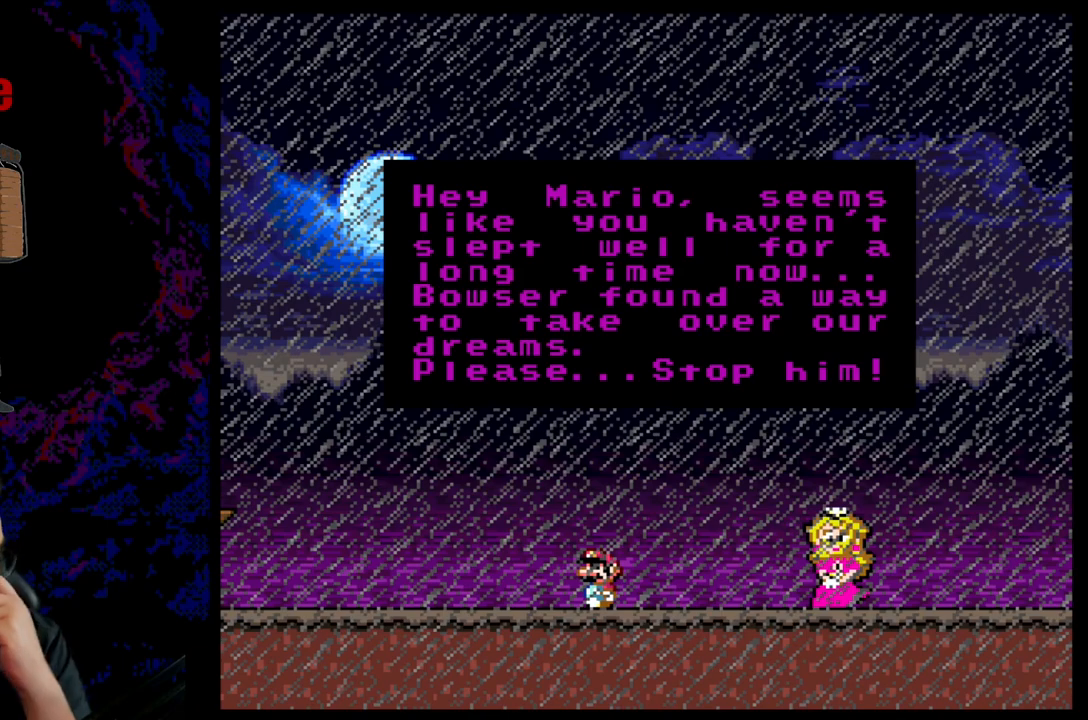
{"buttons": [], "events": []}
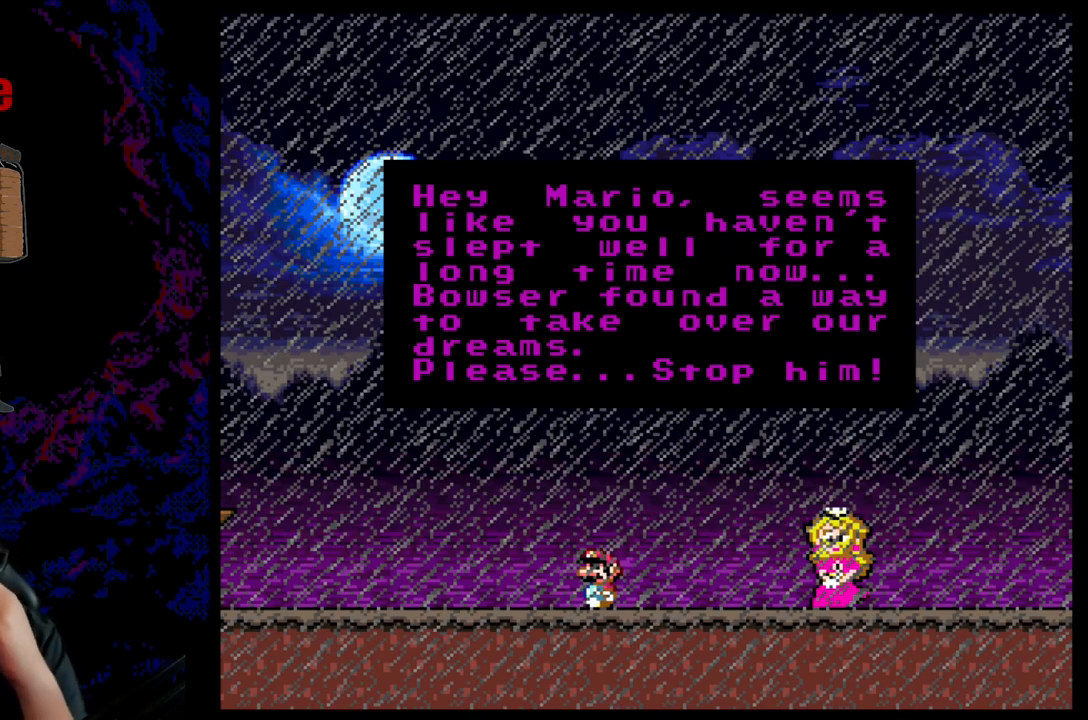
{"buttons": [], "events": []}
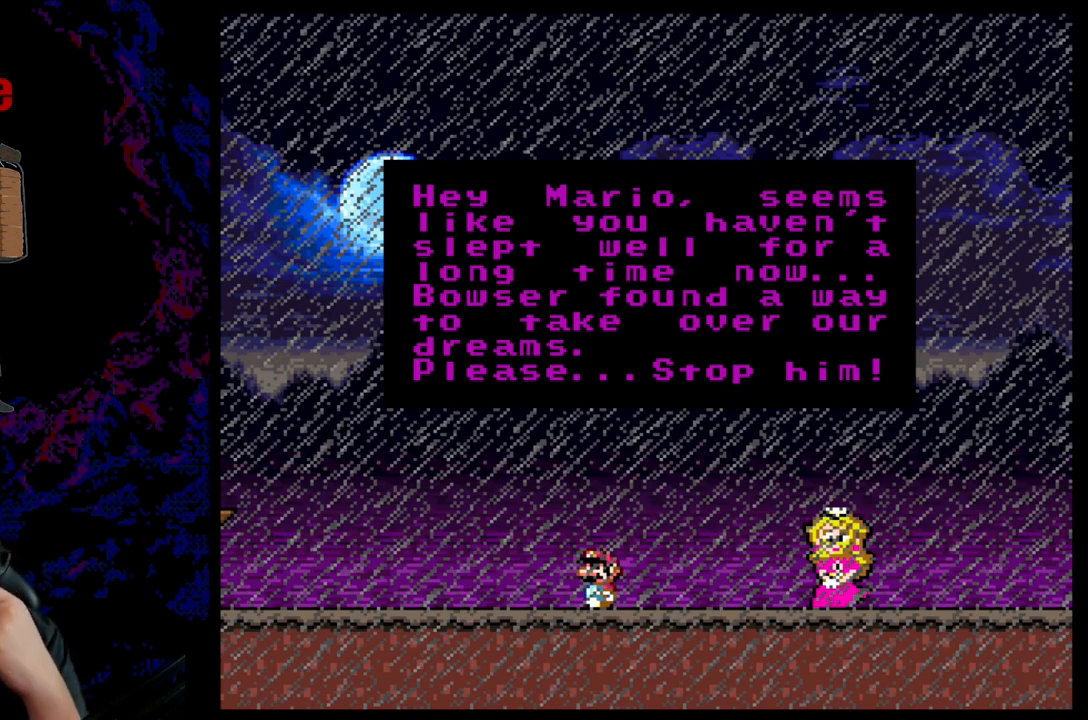
{"buttons": [], "events": []}
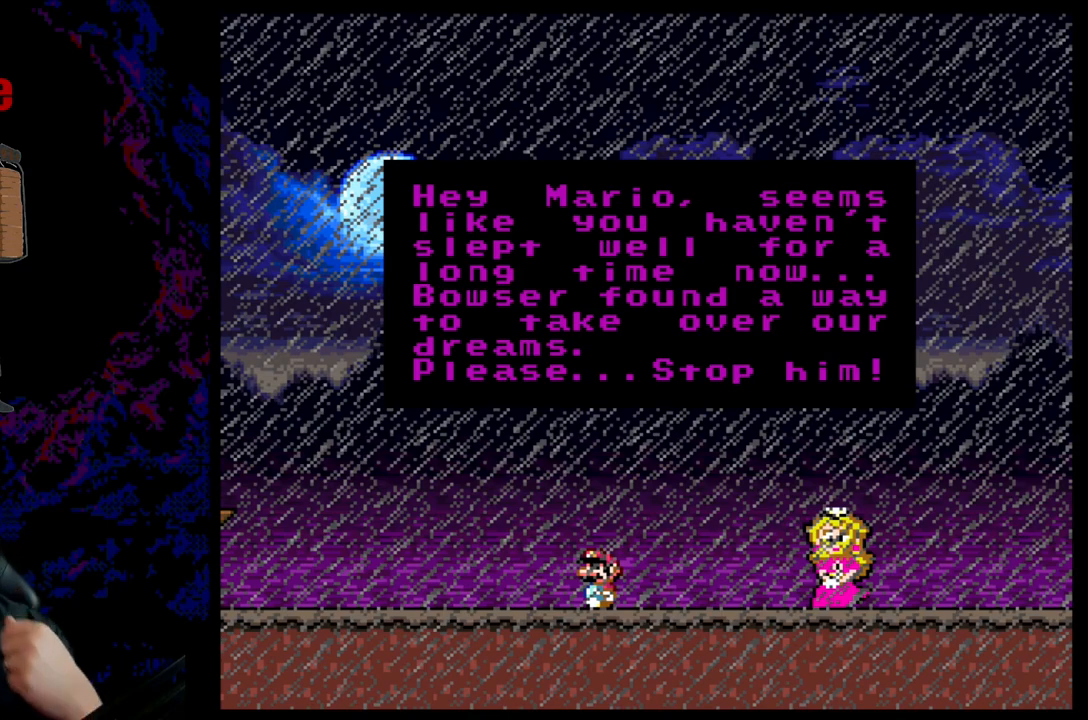
{"buttons": [], "events": []}
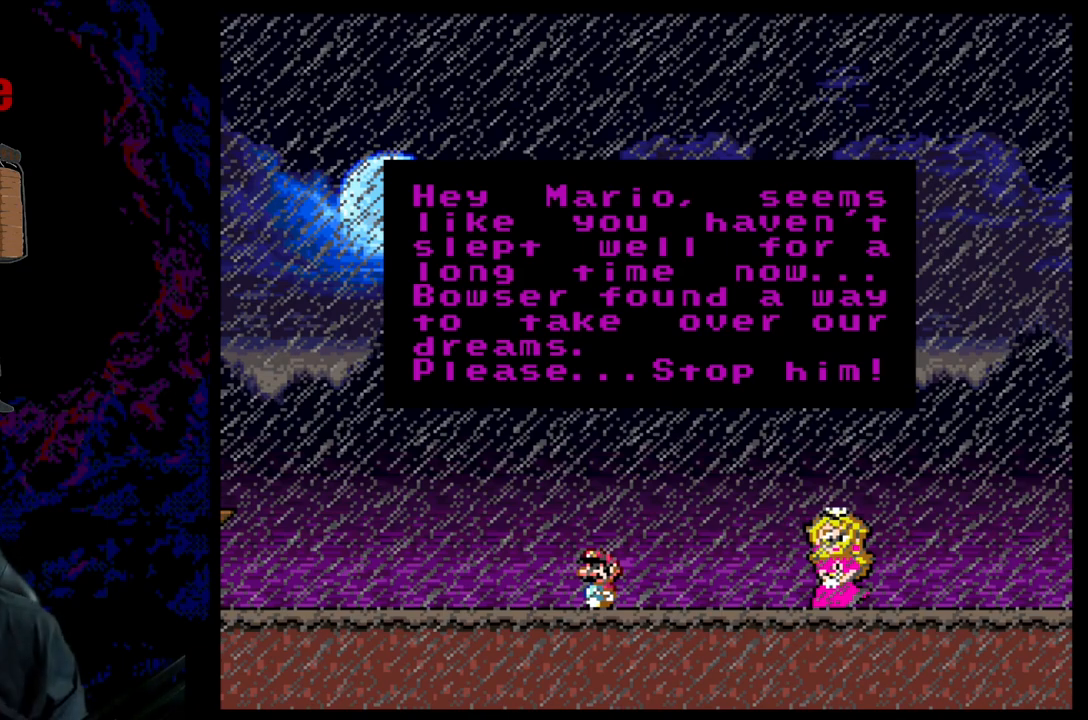
{"buttons": [], "events": []}
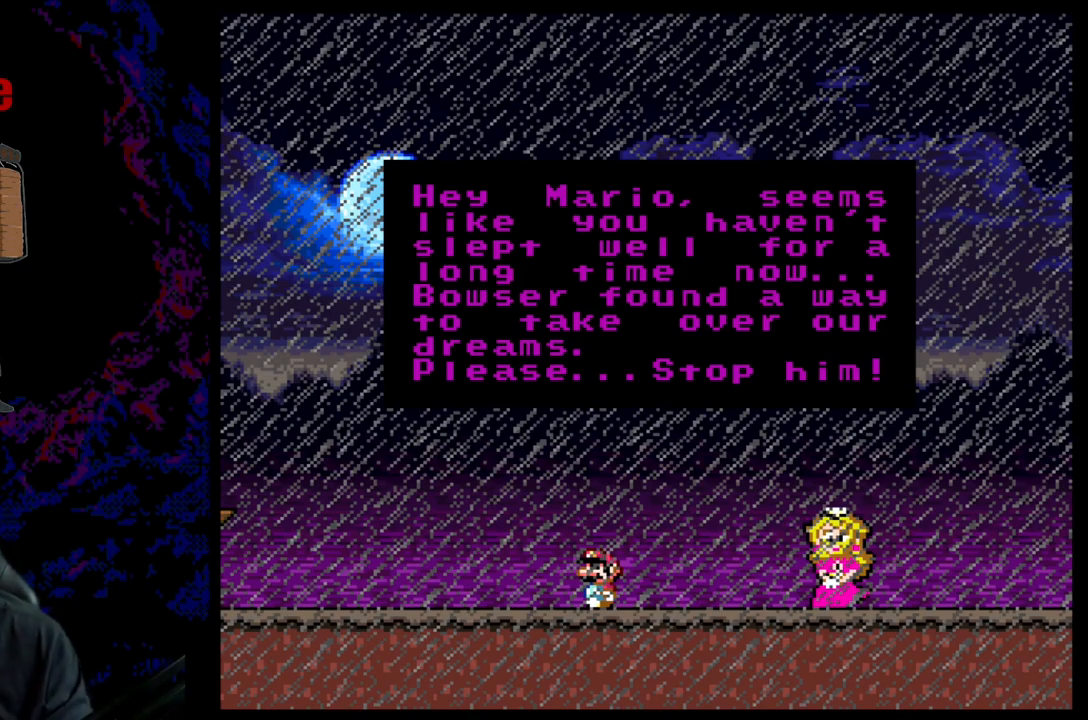
{"buttons": [], "events": []}
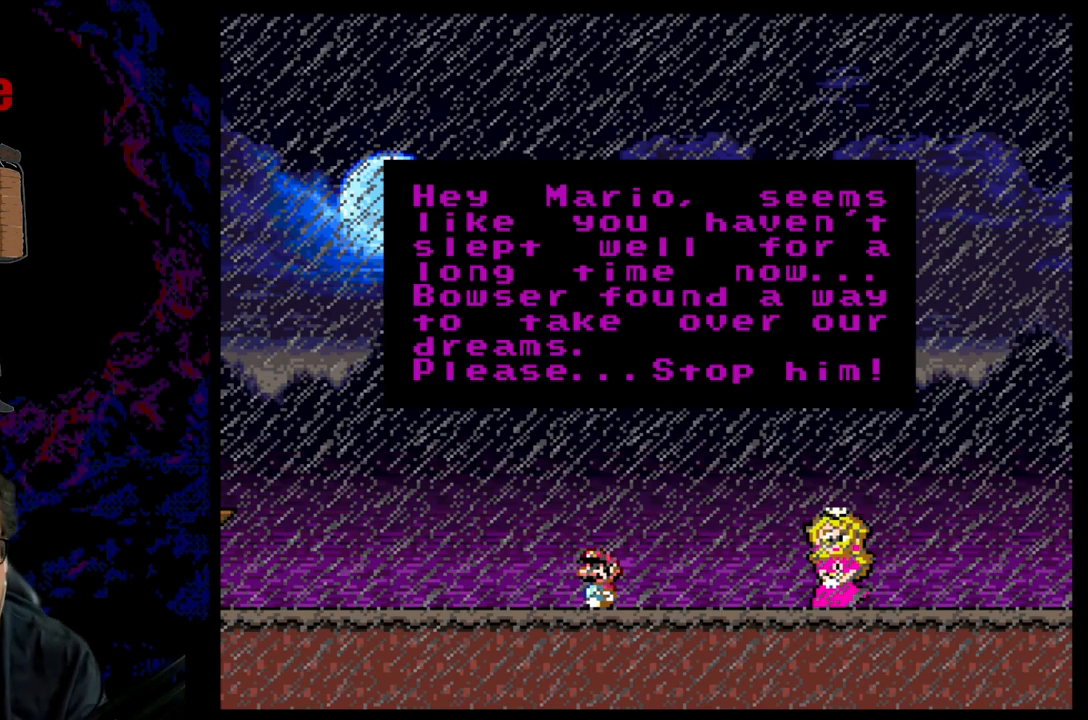
{"buttons": [], "events": []}
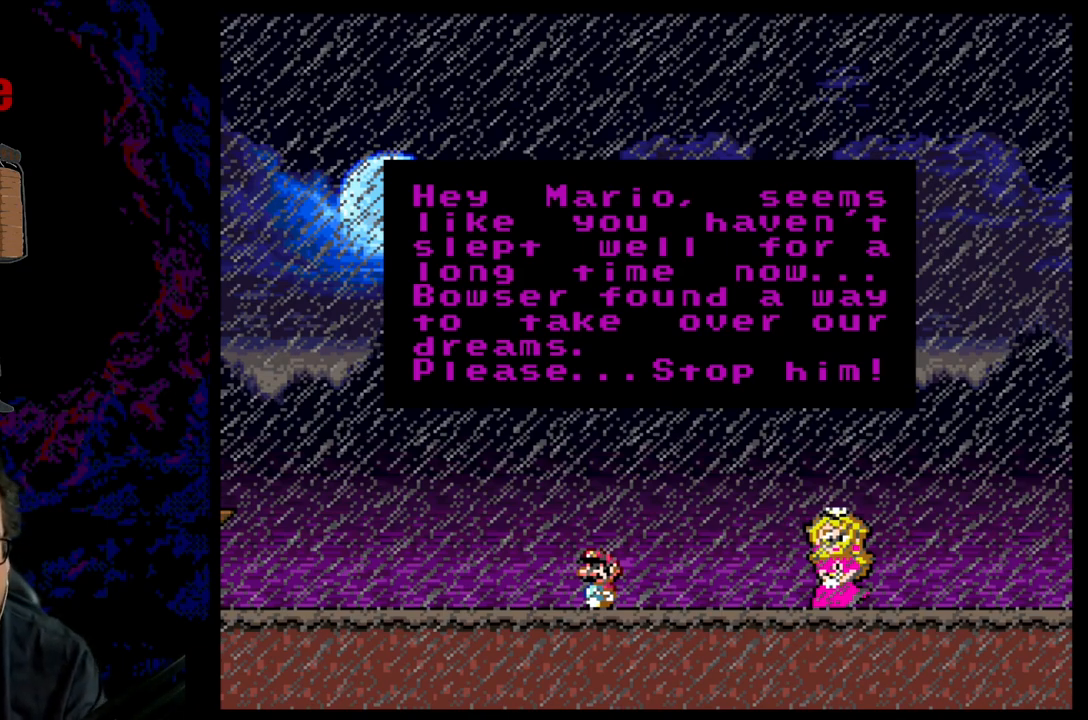
{"buttons": ["B"], "events": [[483, "B", "down"]]}
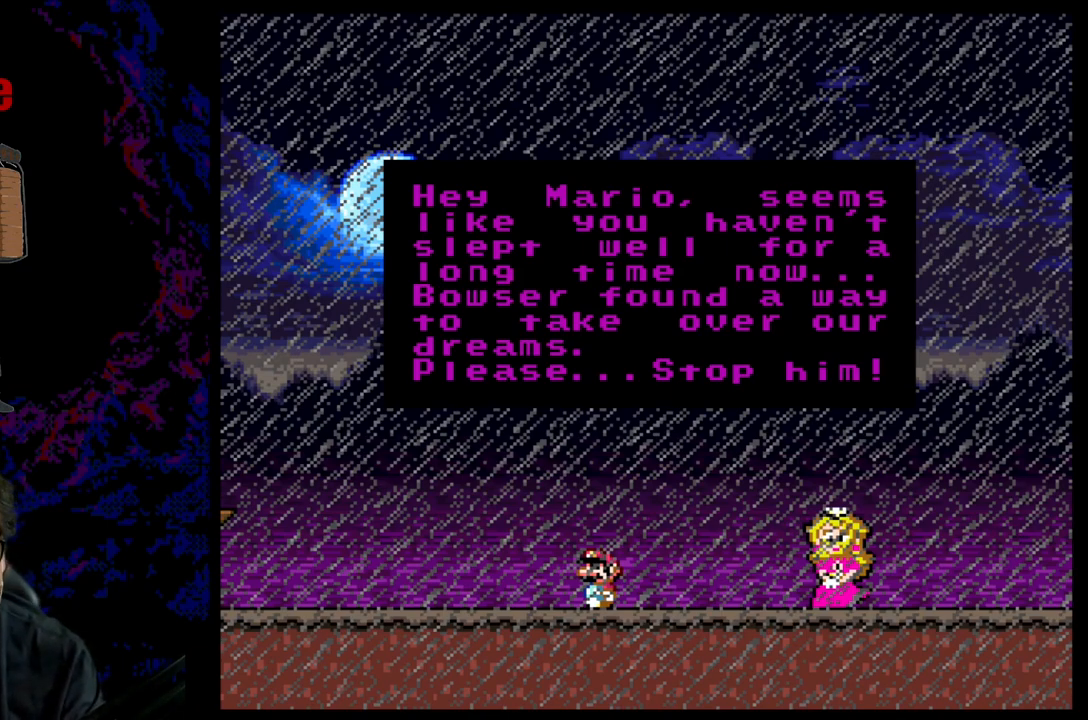
{"buttons": [], "events": [[217, "B", "up"]]}
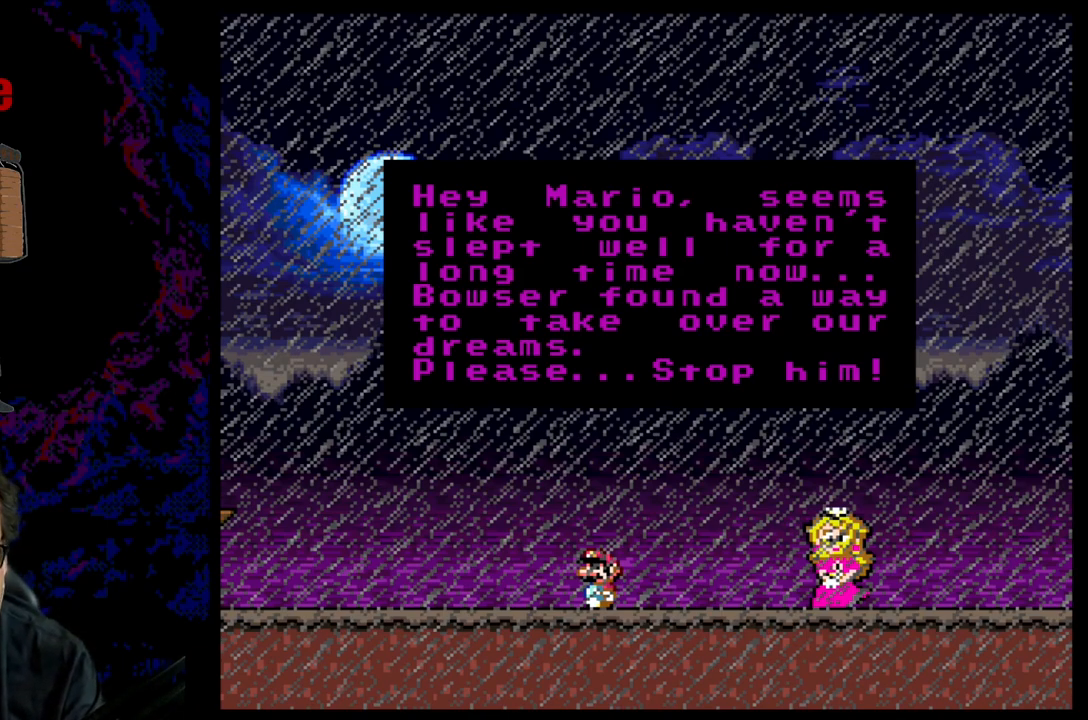
{"buttons": ["B", "DPAD_RIGHT"], "events": [[33, "A", "down"], [167, "A", "up"], [367, "B", "down"], [417, "DPAD_RIGHT", "down"]]}
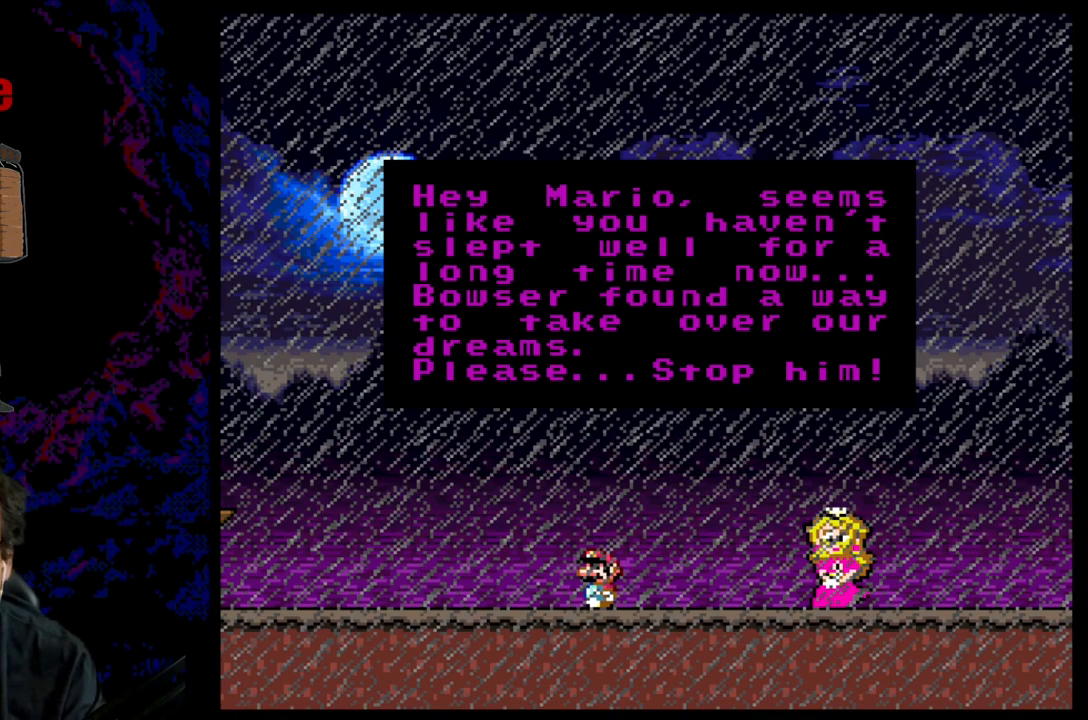
{"buttons": [], "events": [[50, "B", "up"], [117, "DPAD_RIGHT", "up"], [167, "A", "down"], [317, "A", "up"]]}
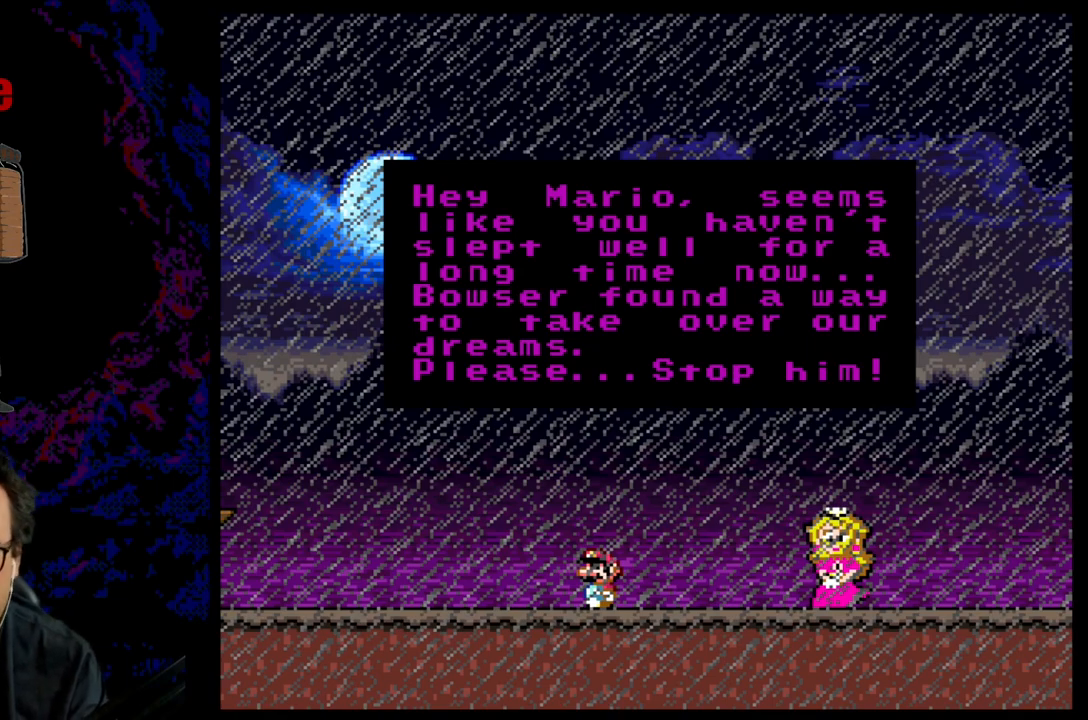
{"buttons": [], "events": []}
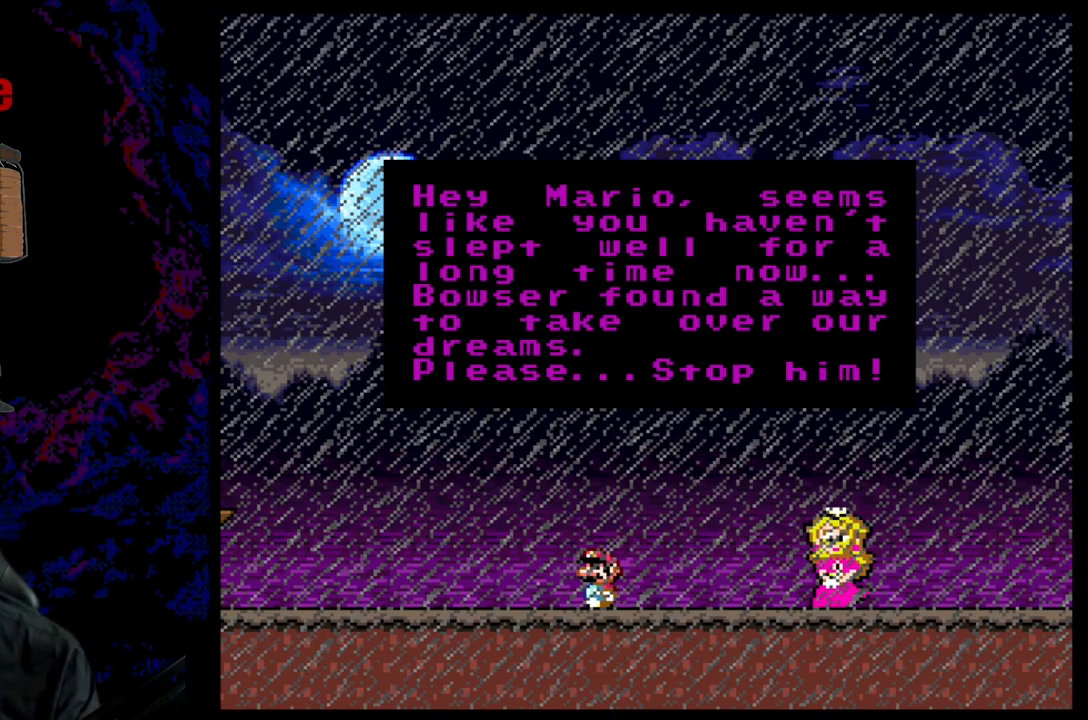
{"buttons": [], "events": []}
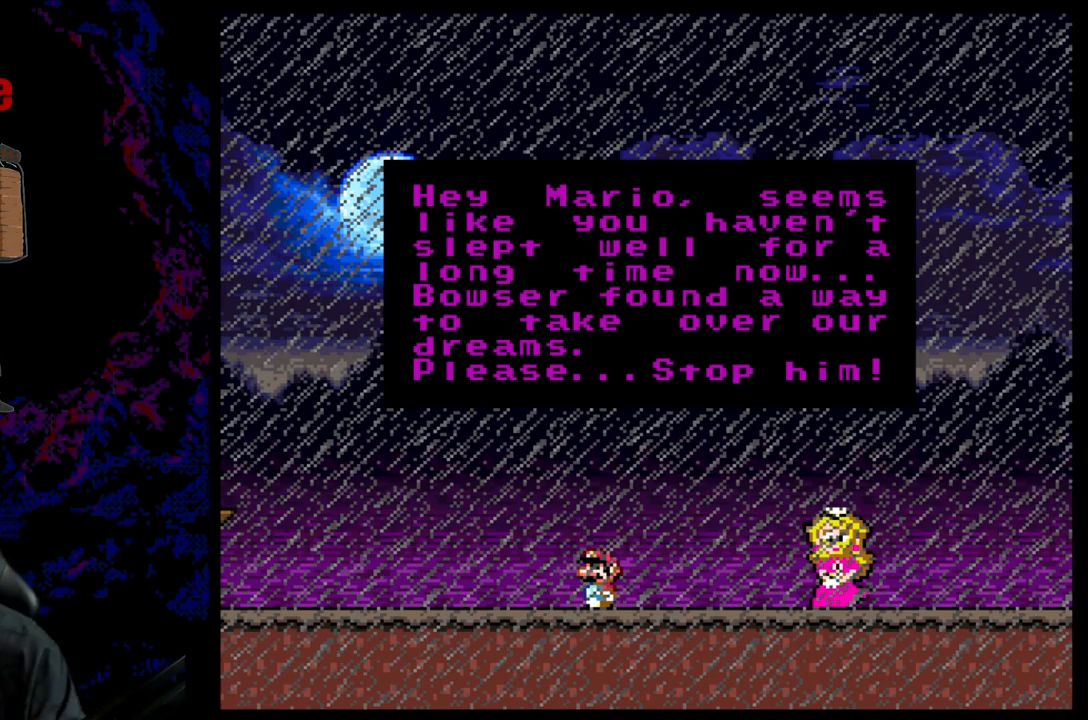
{"buttons": [], "events": [[283, "B", "down"], [450, "B", "up"]]}
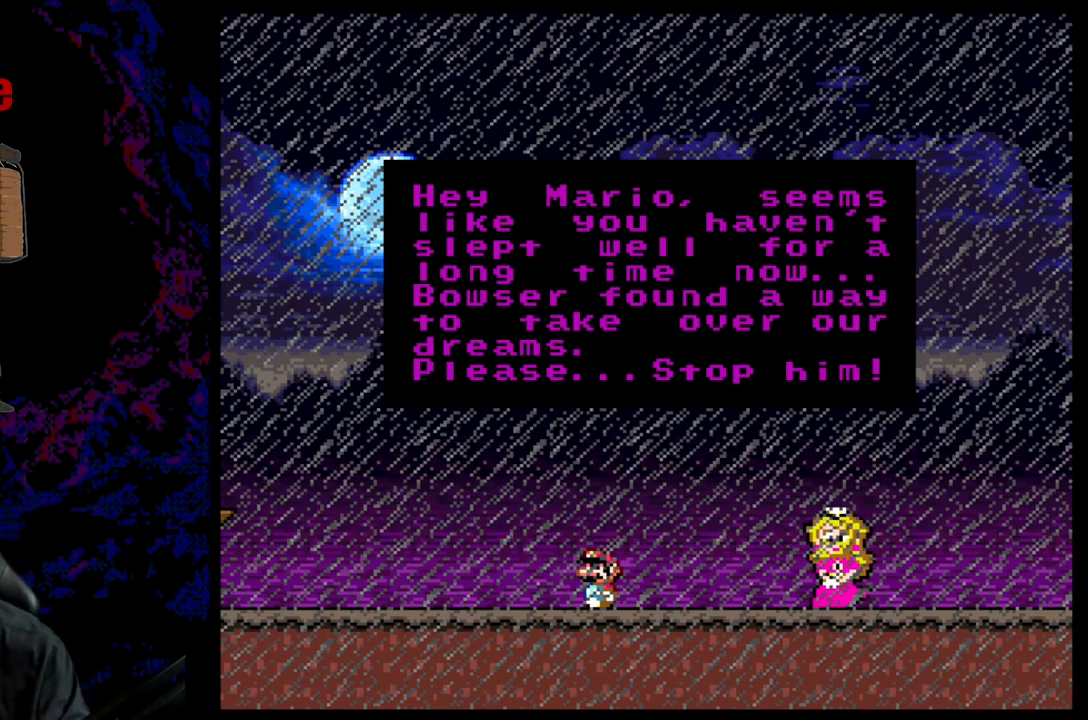
{"buttons": ["B"], "events": [[133, "A", "down"], [317, "A", "up"], [417, "B", "down"]]}
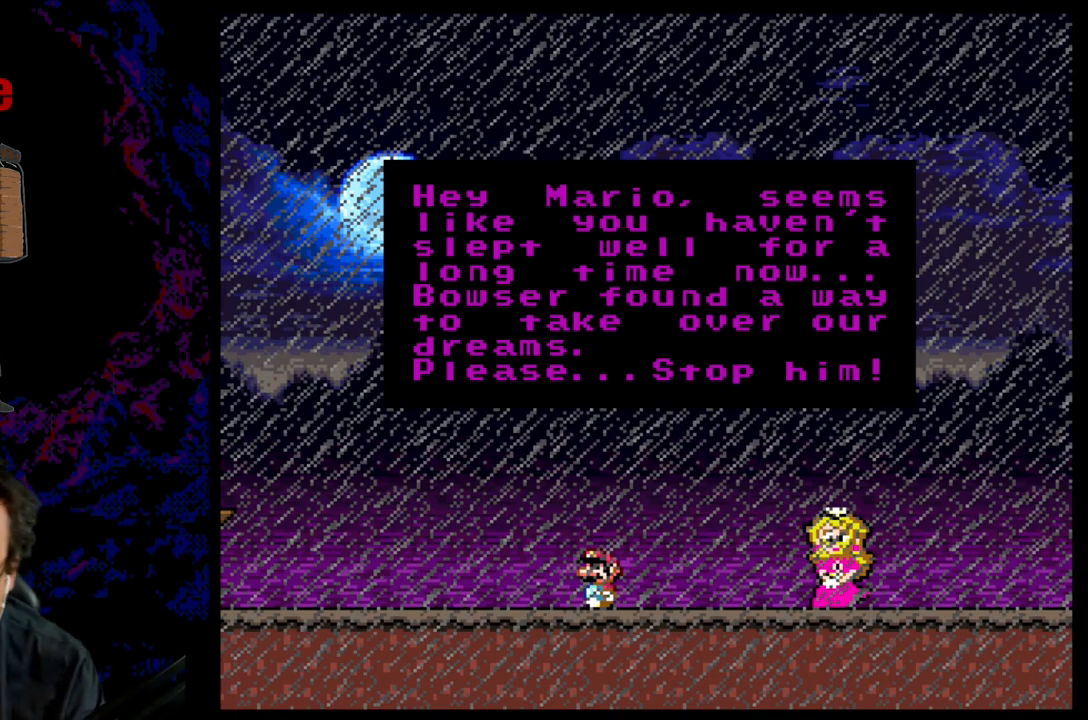
{"buttons": ["DPAD_RIGHT"], "events": [[83, "B", "up"], [183, "B", "down"], [400, "DPAD_RIGHT", "down"], [417, "B", "up"]]}